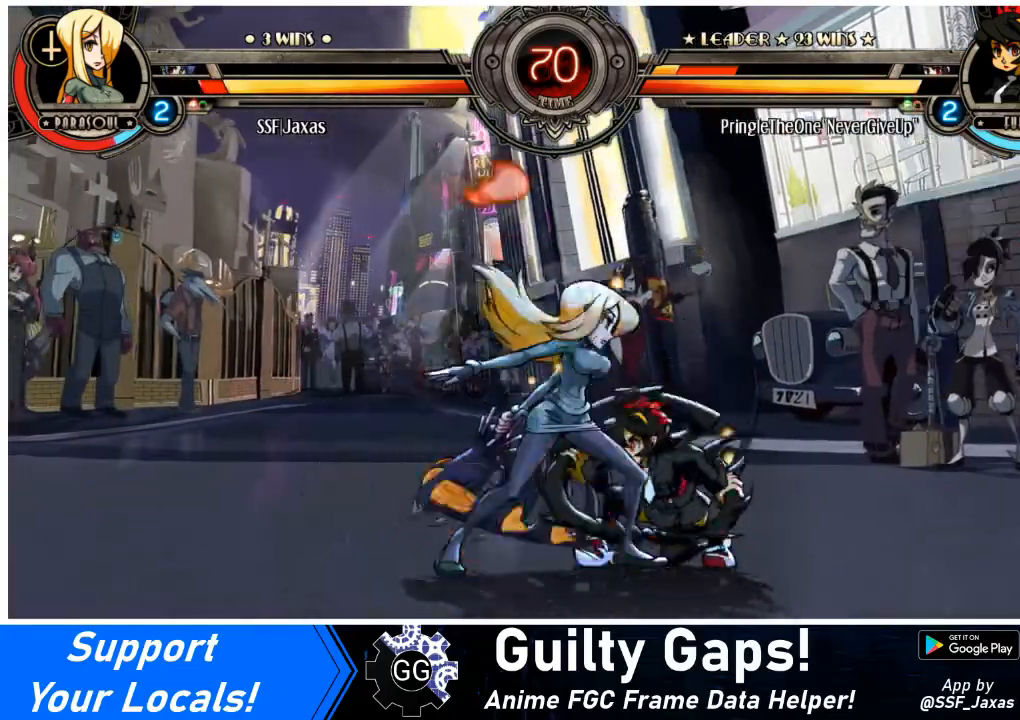
Gameplay with a controller (arcade stick); each line is a JSON object with the inputs held at the frame after it. "events" lists button and stick changes between this image and that frame as [ms after this image, input, new state], when the widget could be followed in between. Not read: L3 R3.
{"buttons": ["SQUARE", "DPAD_RIGHT"], "events": [[134, "R1", "down"], [301, "R1", "up"], [401, "DPAD_LEFT", "up"], [401, "DPAD_RIGHT", "down"], [501, "SQUARE", "down"]]}
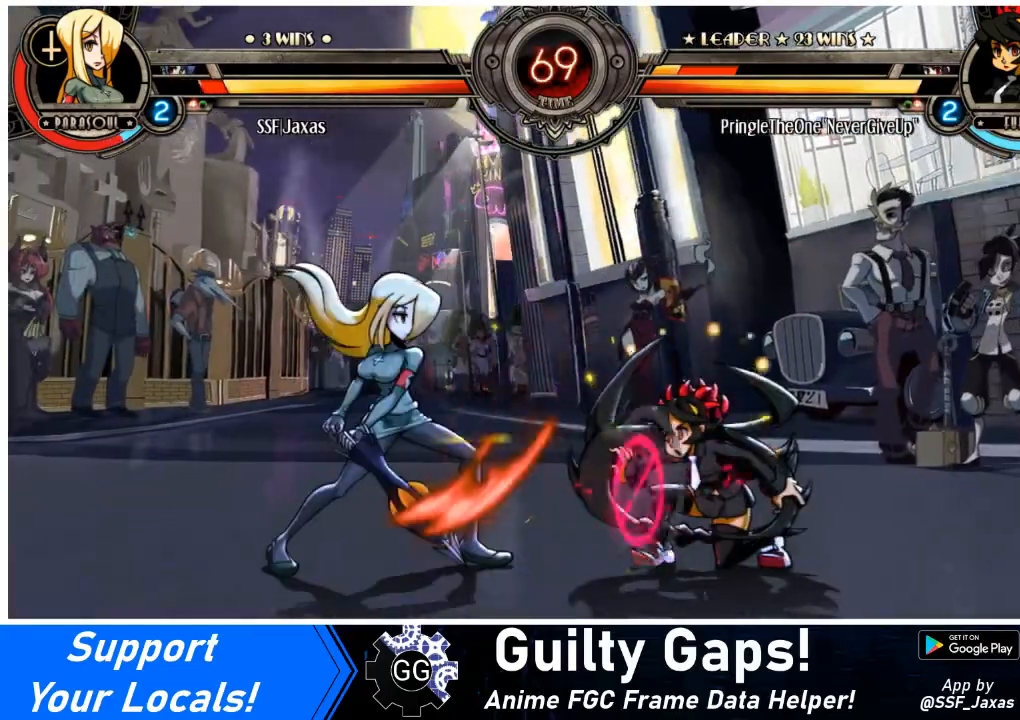
{"buttons": [], "events": [[100, "SQUARE", "up"], [133, "DPAD_RIGHT", "up"]]}
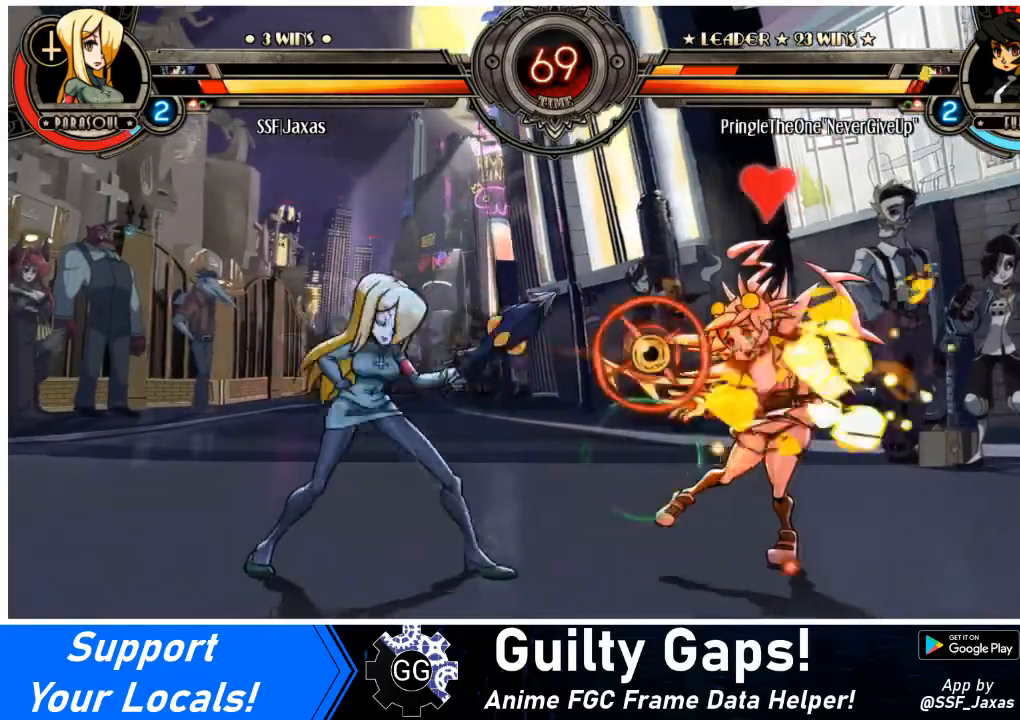
{"buttons": ["DPAD_LEFT"], "events": [[101, "DPAD_RIGHT", "down"], [301, "DPAD_LEFT", "down"], [301, "DPAD_RIGHT", "up"], [401, "L2", "down"], [468, "L2", "up"]]}
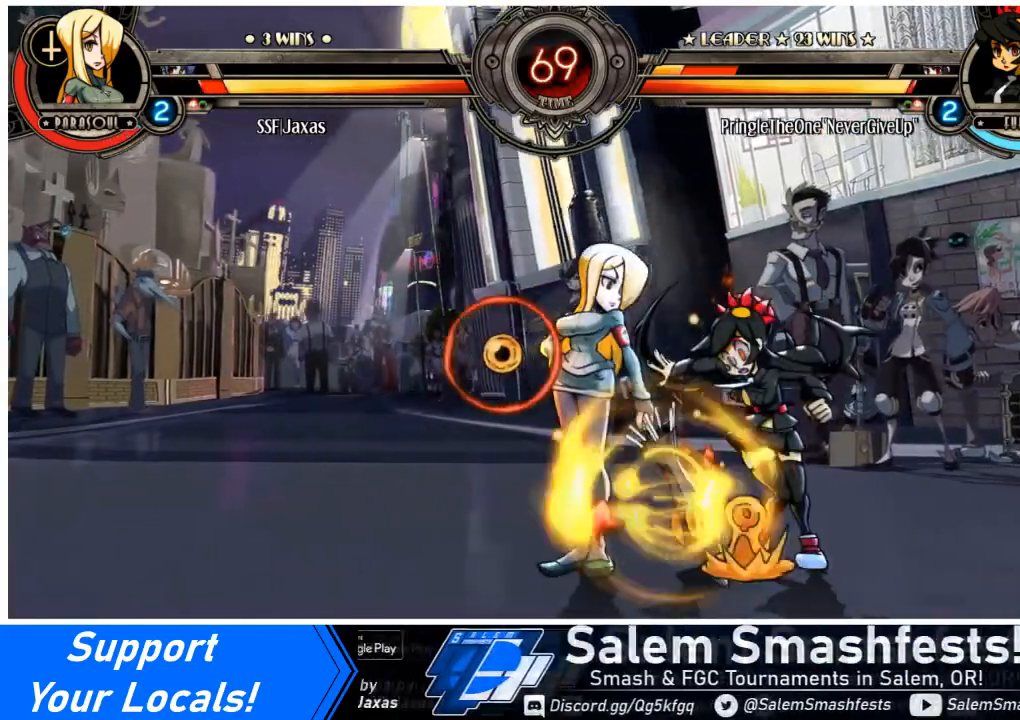
{"buttons": ["DPAD_LEFT"], "events": []}
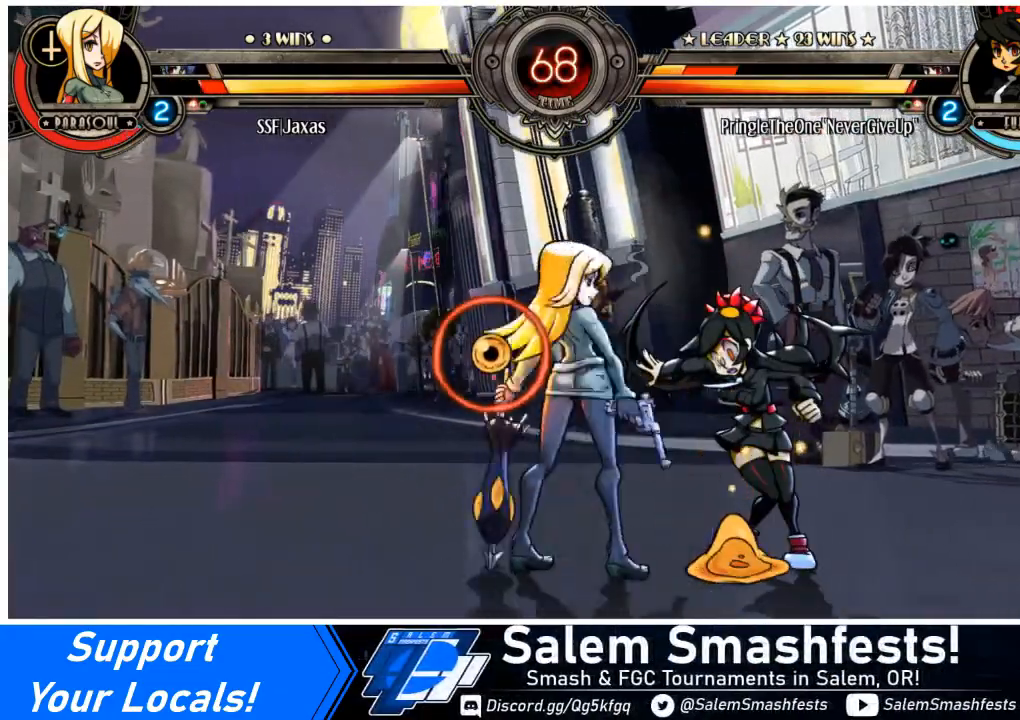
{"buttons": ["DPAD_LEFT"], "events": []}
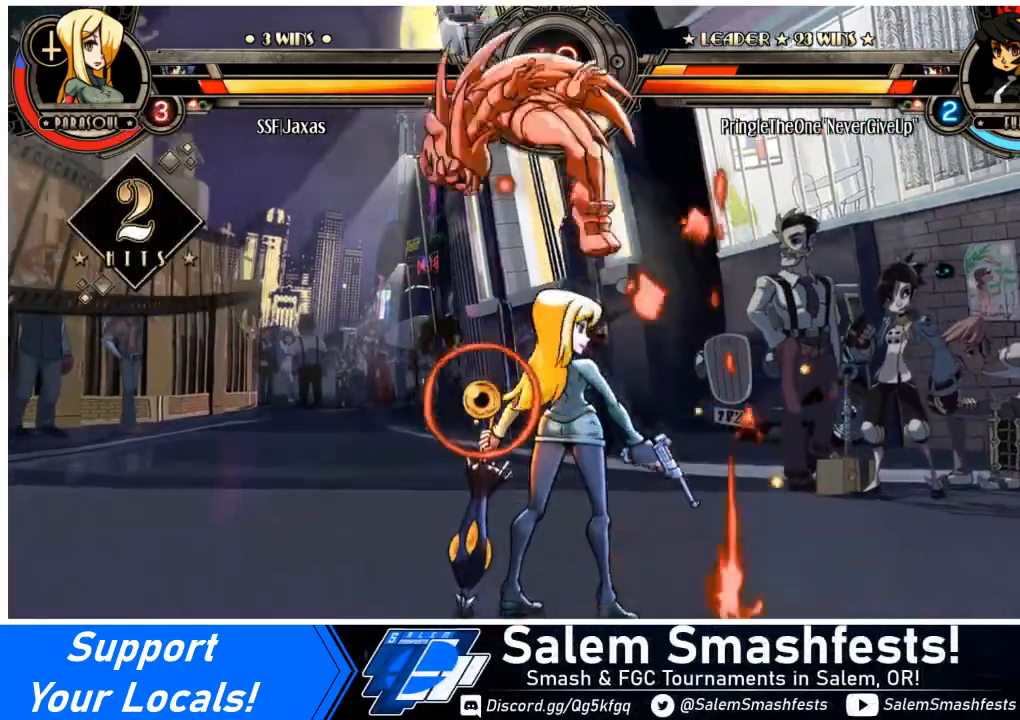
{"buttons": [], "events": [[100, "DPAD_LEFT", "up"], [400, "DPAD_LEFT", "down"], [467, "DPAD_LEFT", "up"]]}
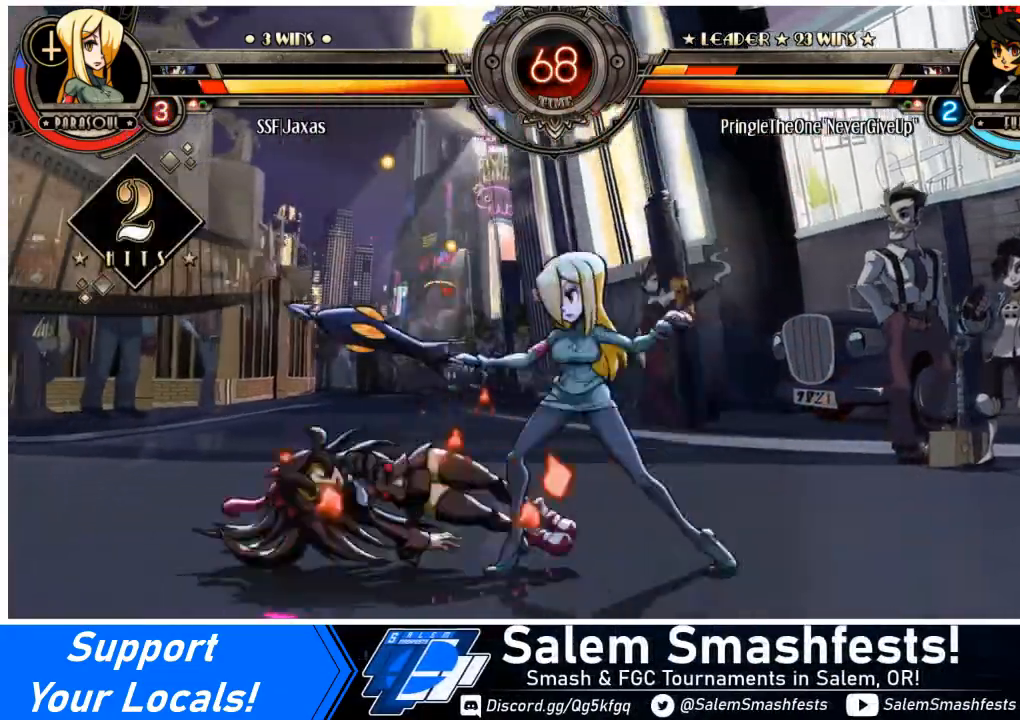
{"buttons": [], "events": [[34, "DPAD_LEFT", "down"], [167, "DPAD_LEFT", "up"], [167, "SQUARE", "down"], [267, "SQUARE", "up"]]}
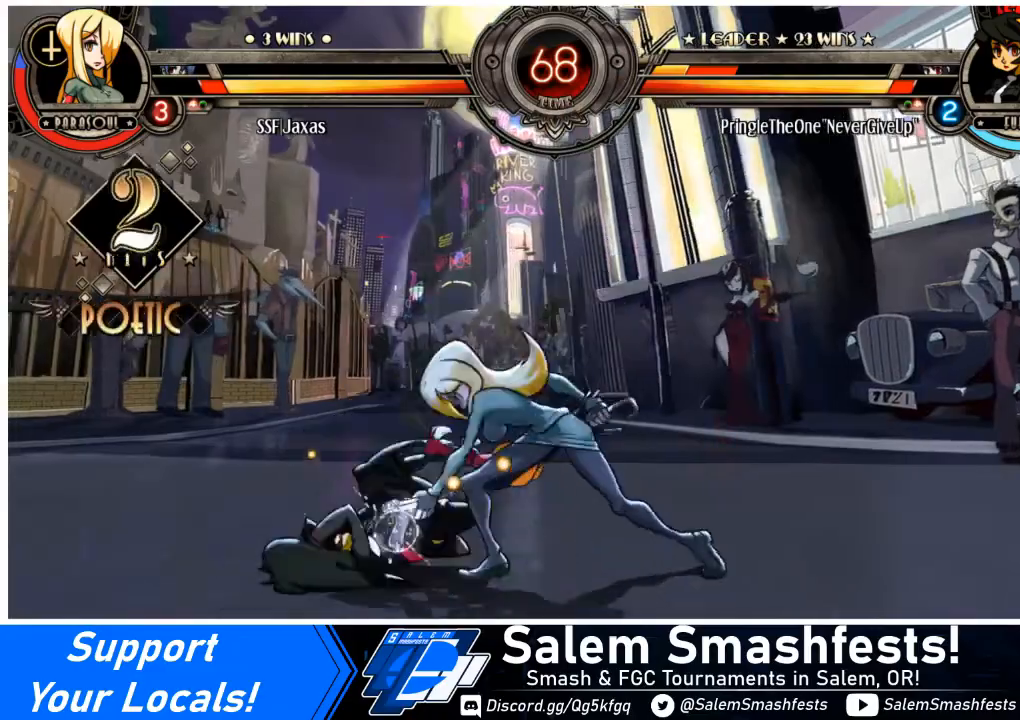
{"buttons": ["DPAD_DOWN"], "events": [[267, "DPAD_LEFT", "down"], [334, "DPAD_LEFT", "up"], [400, "DPAD_LEFT", "down"], [467, "DPAD_DOWN", "down"], [500, "DPAD_LEFT", "up"]]}
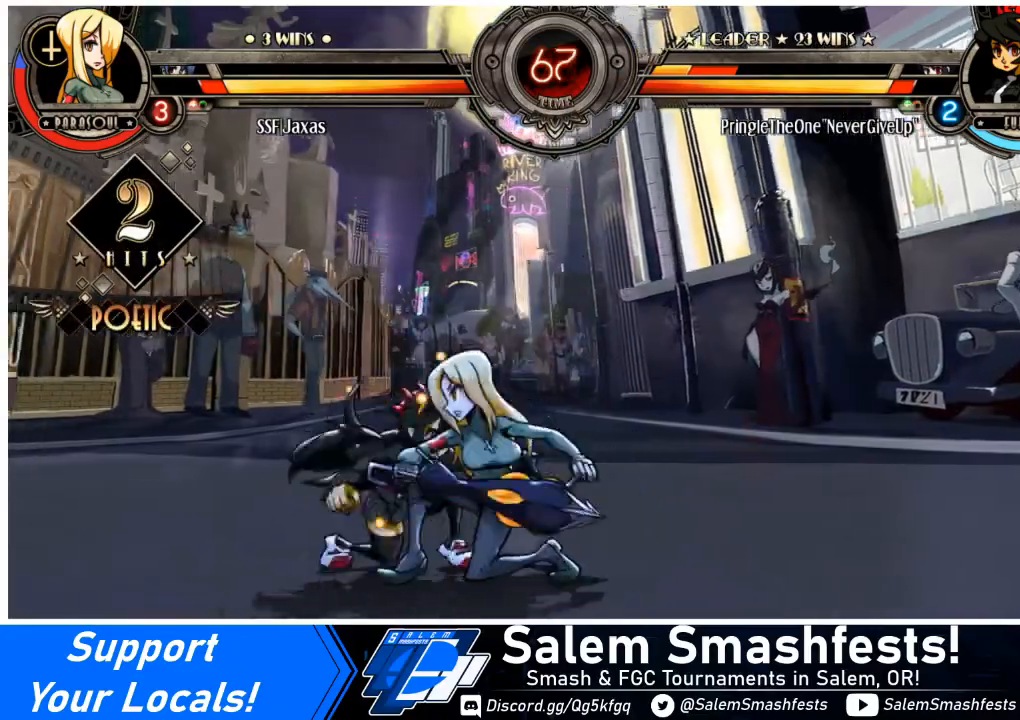
{"buttons": ["R1", "DPAD_RIGHT"], "events": [[34, "SQUARE", "down"], [101, "SQUARE", "up"], [201, "TRIANGLE", "down"], [334, "TRIANGLE", "up"], [401, "DPAD_RIGHT", "down"], [434, "DPAD_DOWN", "up"], [501, "R1", "down"]]}
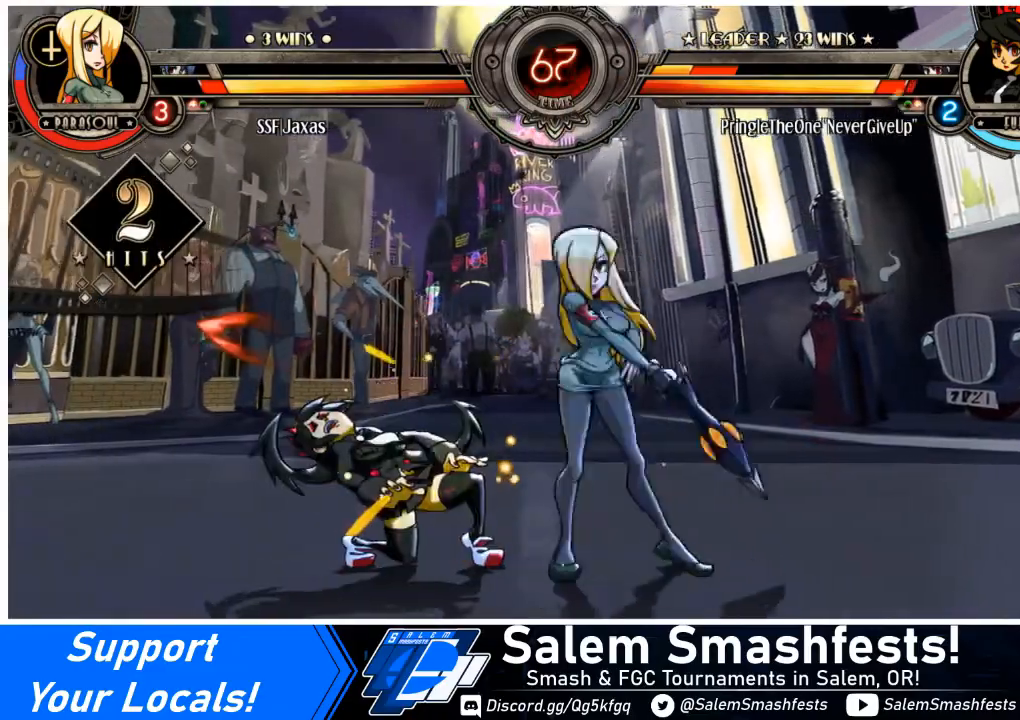
{"buttons": ["R1", "DPAD_RIGHT"], "events": [[133, "R1", "up"], [367, "R1", "down"]]}
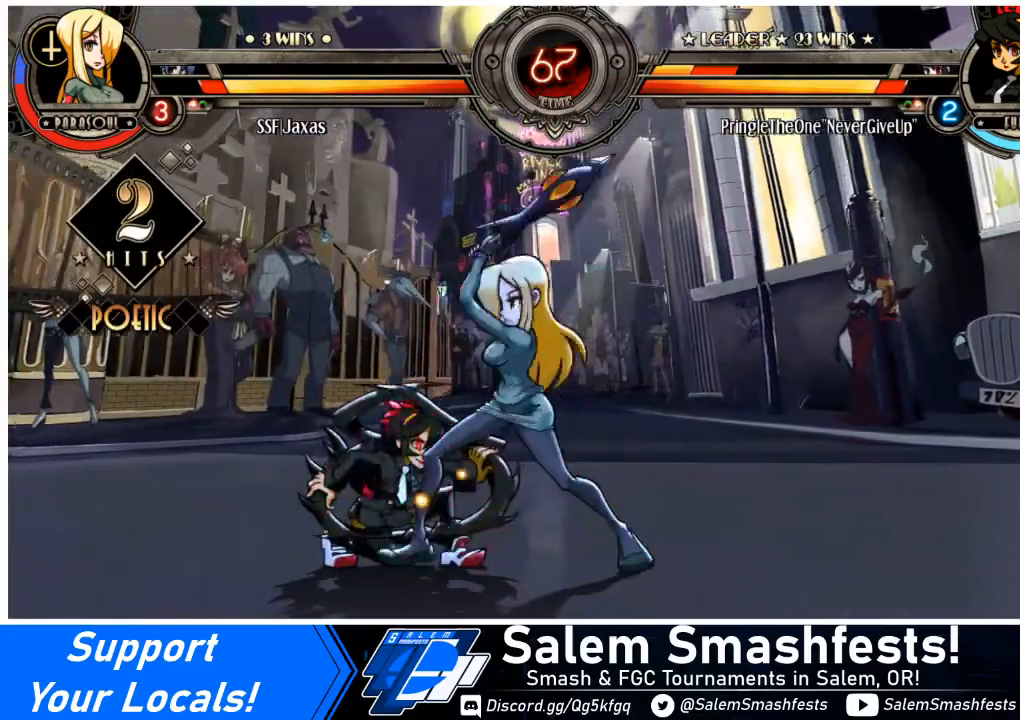
{"buttons": [], "events": [[34, "R1", "up"], [167, "DPAD_RIGHT", "up"]]}
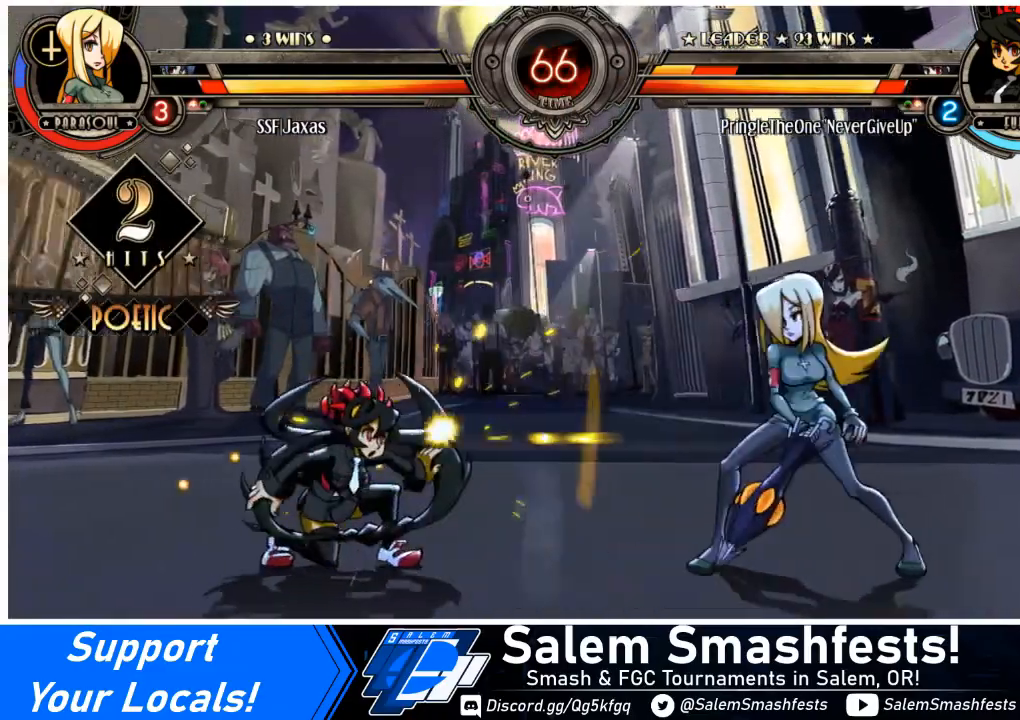
{"buttons": ["CIRCLE", "DPAD_DOWN"], "events": [[133, "DPAD_LEFT", "down"], [233, "DPAD_LEFT", "up"], [267, "DPAD_LEFT", "down"], [334, "DPAD_UP", "down"], [367, "DPAD_LEFT", "up"], [467, "CIRCLE", "down"], [467, "DPAD_DOWN", "down"], [467, "DPAD_UP", "up"]]}
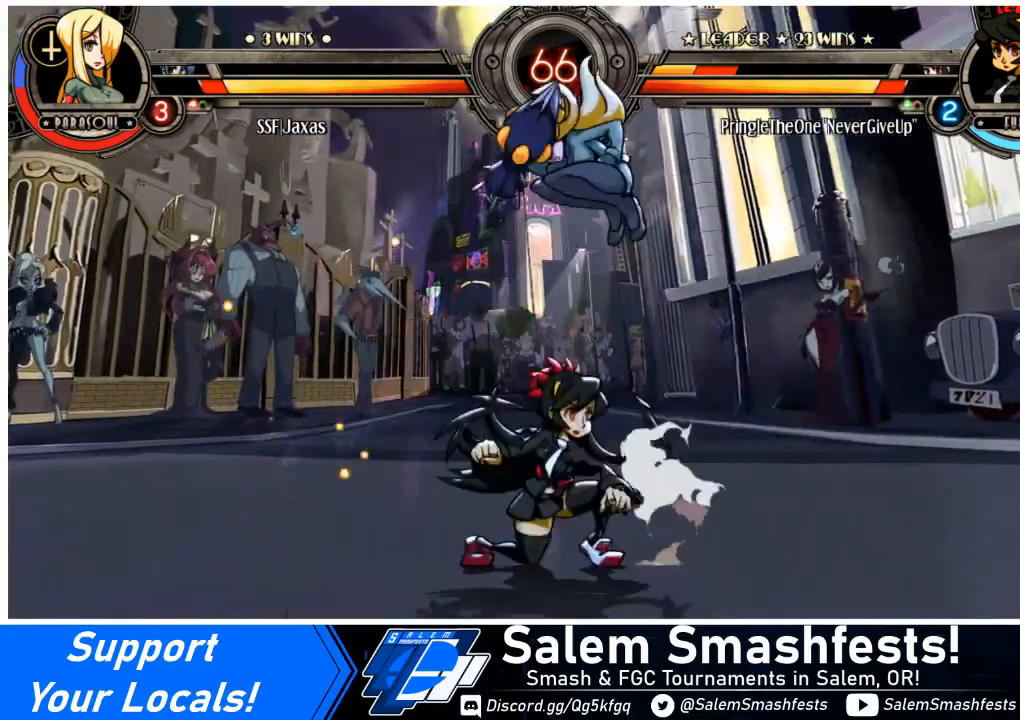
{"buttons": ["DPAD_LEFT"], "events": [[33, "DPAD_DOWN", "up"], [67, "CIRCLE", "up"], [200, "DPAD_RIGHT", "down"], [400, "DPAD_RIGHT", "up"], [501, "DPAD_LEFT", "down"]]}
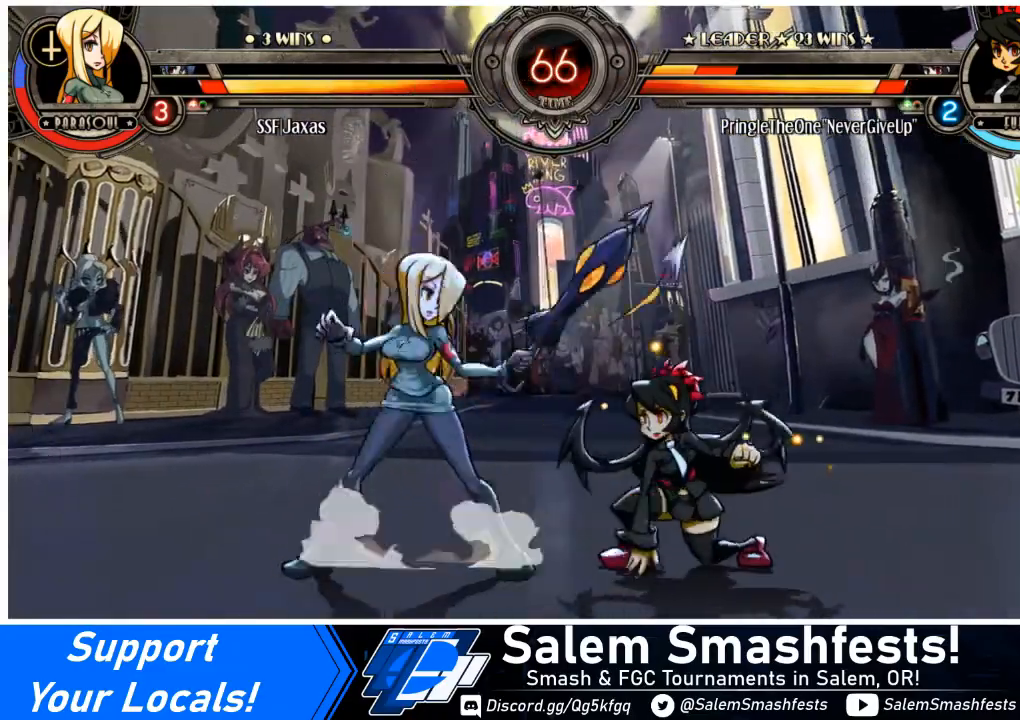
{"buttons": ["DPAD_DOWN", "DPAD_LEFT"], "events": [[33, "SQUARE", "down"], [66, "DPAD_LEFT", "up"], [133, "DPAD_LEFT", "down"], [133, "SQUARE", "up"], [200, "TRIANGLE", "down"], [333, "TRIANGLE", "up"], [433, "DPAD_DOWN", "down"]]}
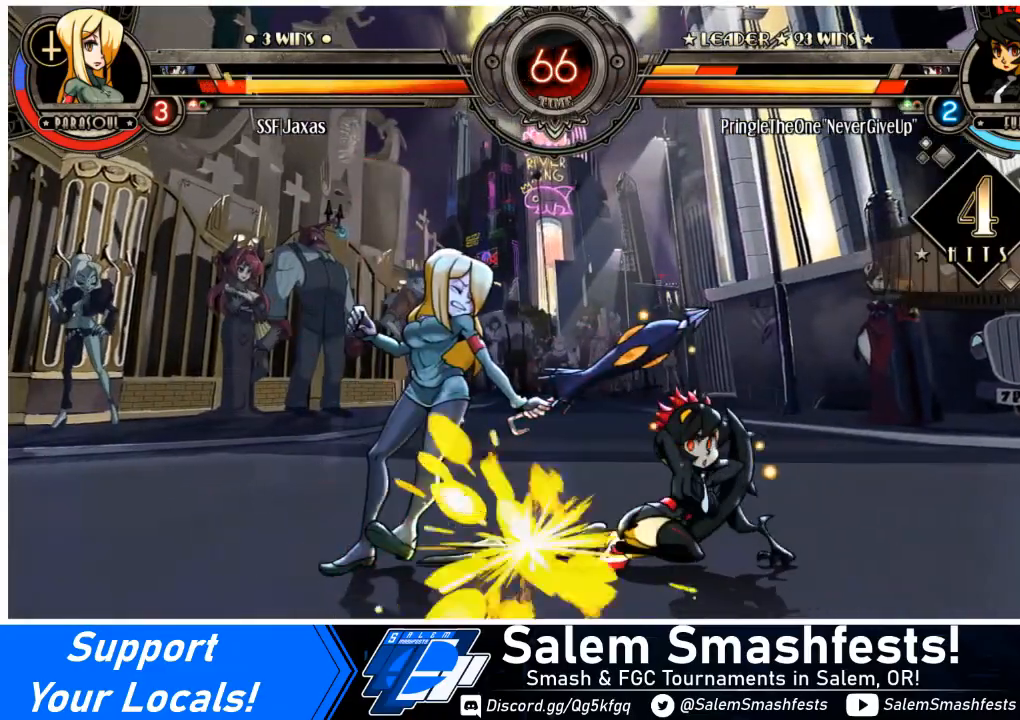
{"buttons": ["DPAD_DOWN", "DPAD_LEFT"], "events": [[100, "DPAD_DOWN", "up"], [434, "DPAD_DOWN", "down"]]}
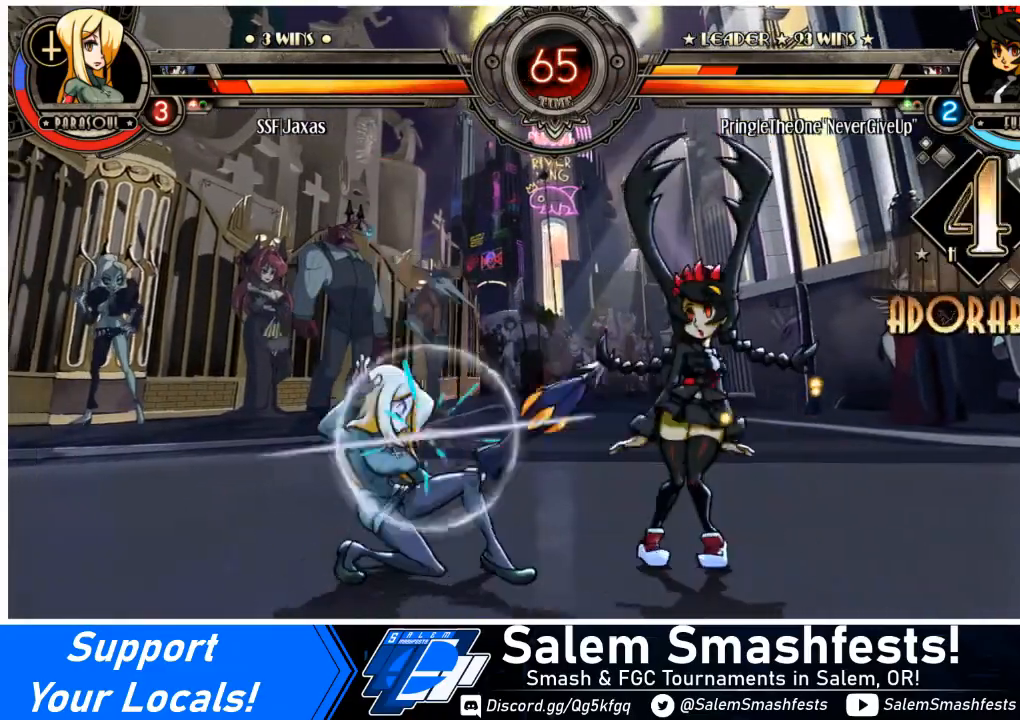
{"buttons": ["R1", "DPAD_LEFT"], "events": [[166, "TRIANGLE", "down"], [300, "DPAD_DOWN", "up"], [300, "TRIANGLE", "up"], [500, "R1", "down"]]}
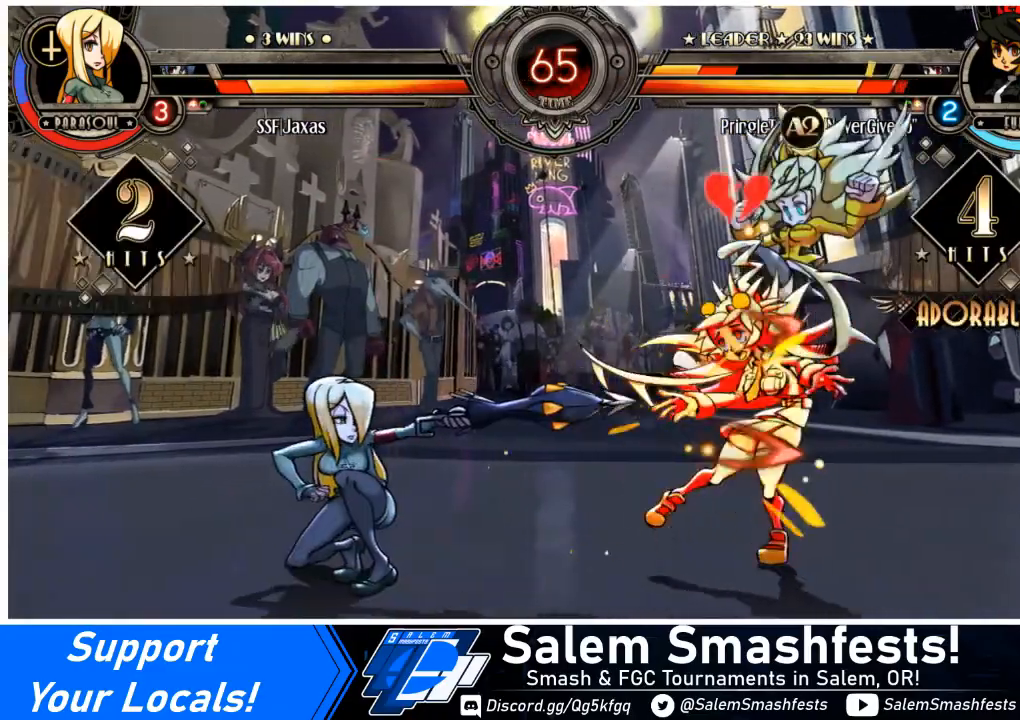
{"buttons": ["R1", "DPAD_LEFT"], "events": [[167, "R1", "up"], [367, "R1", "down"]]}
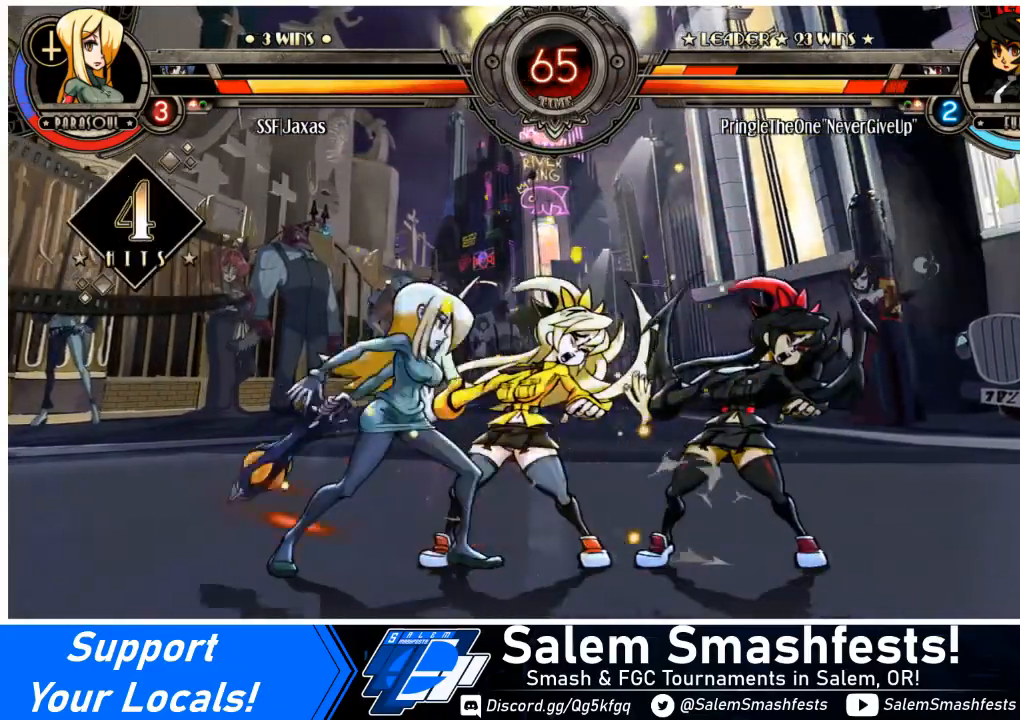
{"buttons": ["DPAD_RIGHT"], "events": [[100, "R1", "up"], [166, "DPAD_LEFT", "up"], [233, "DPAD_RIGHT", "down"], [300, "SQUARE", "down"], [433, "SQUARE", "up"]]}
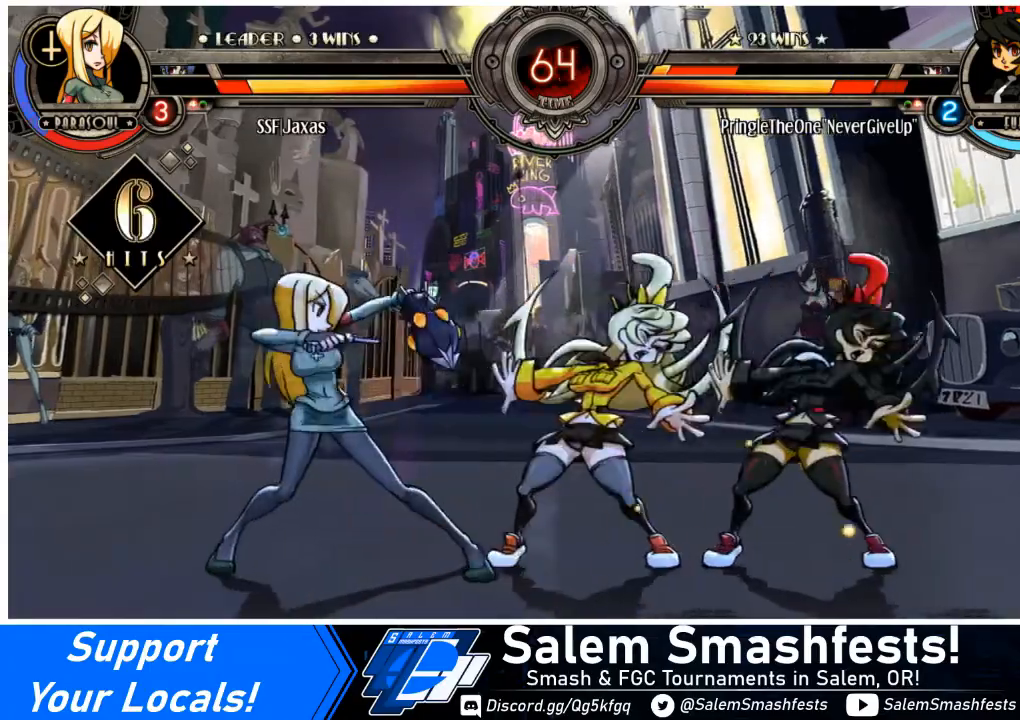
{"buttons": ["CROSS", "DPAD_DOWN"], "events": [[33, "DPAD_RIGHT", "up"], [300, "DPAD_RIGHT", "down"], [334, "DPAD_RIGHT", "up"], [367, "DPAD_RIGHT", "down"], [467, "CROSS", "down"], [467, "DPAD_DOWN", "down"], [501, "DPAD_RIGHT", "up"]]}
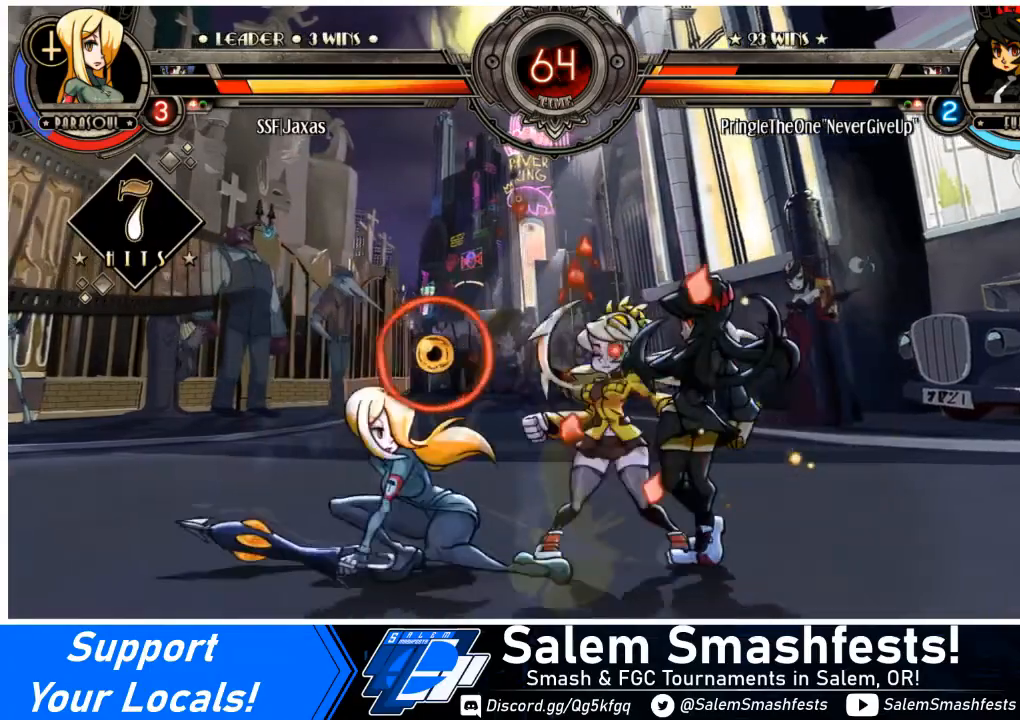
{"buttons": ["R1", "DPAD_LEFT"], "events": [[66, "CROSS", "up"], [100, "CIRCLE", "down"], [266, "CIRCLE", "up"], [367, "DPAD_LEFT", "down"], [400, "DPAD_DOWN", "up"], [433, "R1", "down"]]}
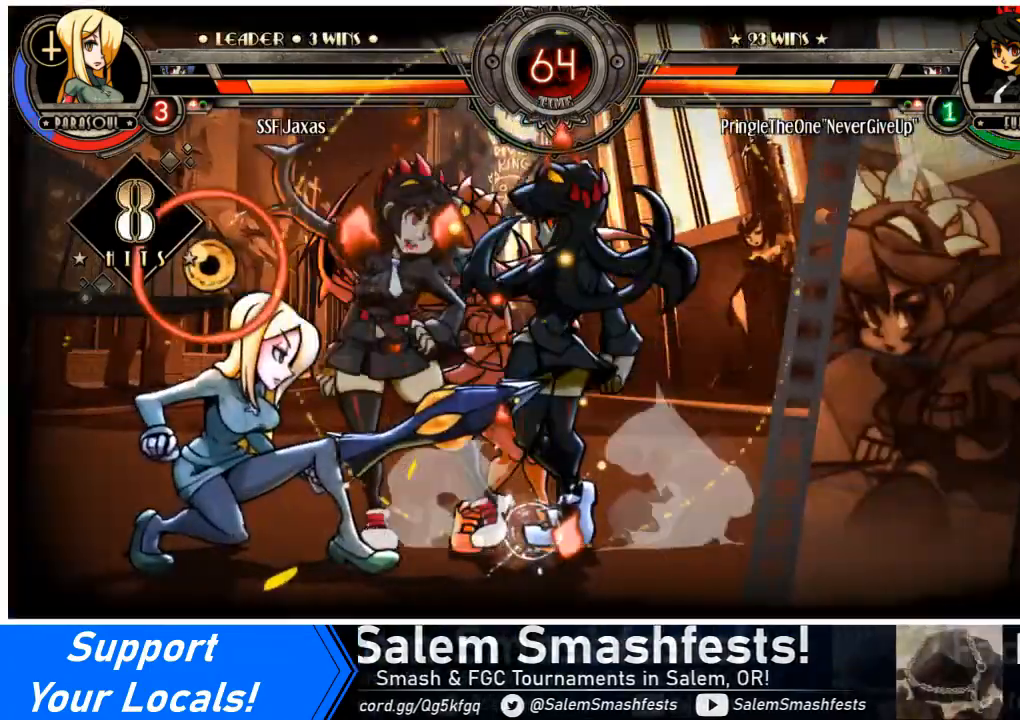
{"buttons": ["SQUARE", "TRIANGLE", "DPAD_RIGHT"], "events": [[100, "R1", "up"], [167, "DPAD_DOWN", "down"], [234, "DPAD_DOWN", "up"], [267, "DPAD_LEFT", "up"], [367, "DPAD_DOWN", "down"], [434, "DPAD_RIGHT", "down"], [467, "DPAD_DOWN", "up"], [501, "SQUARE", "down"], [501, "TRIANGLE", "down"]]}
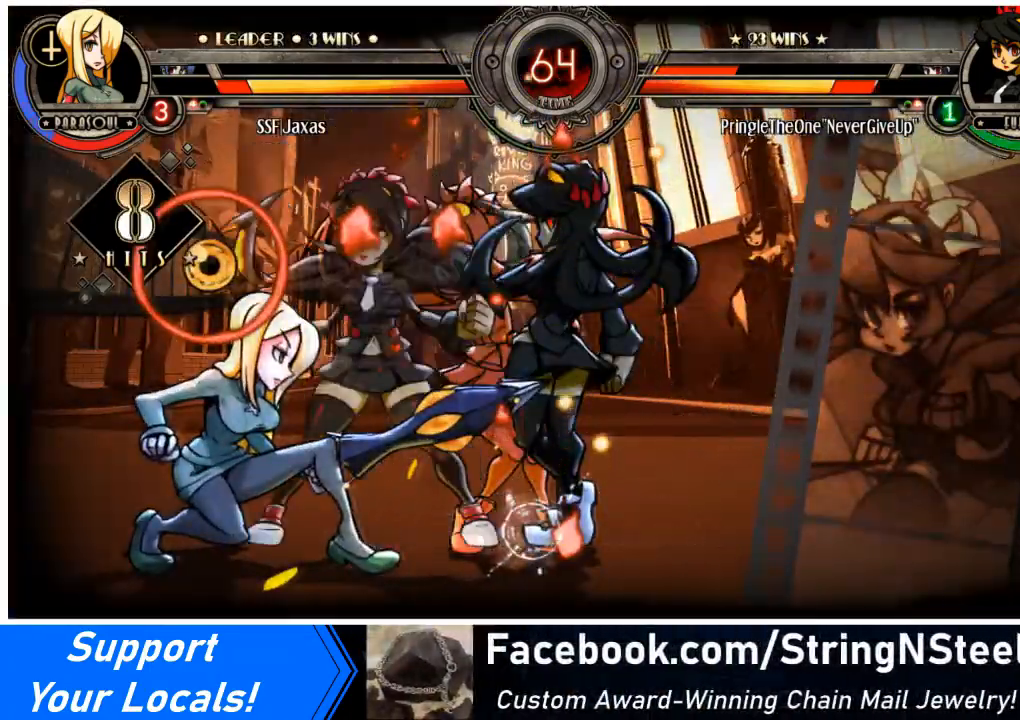
{"buttons": ["SQUARE", "TRIANGLE", "DPAD_DOWN"], "events": [[33, "DPAD_RIGHT", "up"], [33, "SQUARE", "up"], [33, "TRIANGLE", "up"], [66, "DPAD_DOWN", "down"], [100, "DPAD_LEFT", "down"], [133, "TRIANGLE", "down"], [166, "DPAD_DOWN", "up"], [166, "SQUARE", "down"], [233, "SQUARE", "up"], [233, "TRIANGLE", "up"], [266, "DPAD_DOWN", "down"], [300, "DPAD_LEFT", "up"], [300, "TRIANGLE", "down"], [333, "DPAD_LEFT", "down"], [333, "SQUARE", "down"], [367, "TRIANGLE", "up"], [400, "DPAD_DOWN", "up"], [400, "SQUARE", "up"], [433, "DPAD_DOWN", "down"], [467, "TRIANGLE", "down"], [500, "DPAD_LEFT", "up"], [500, "SQUARE", "down"]]}
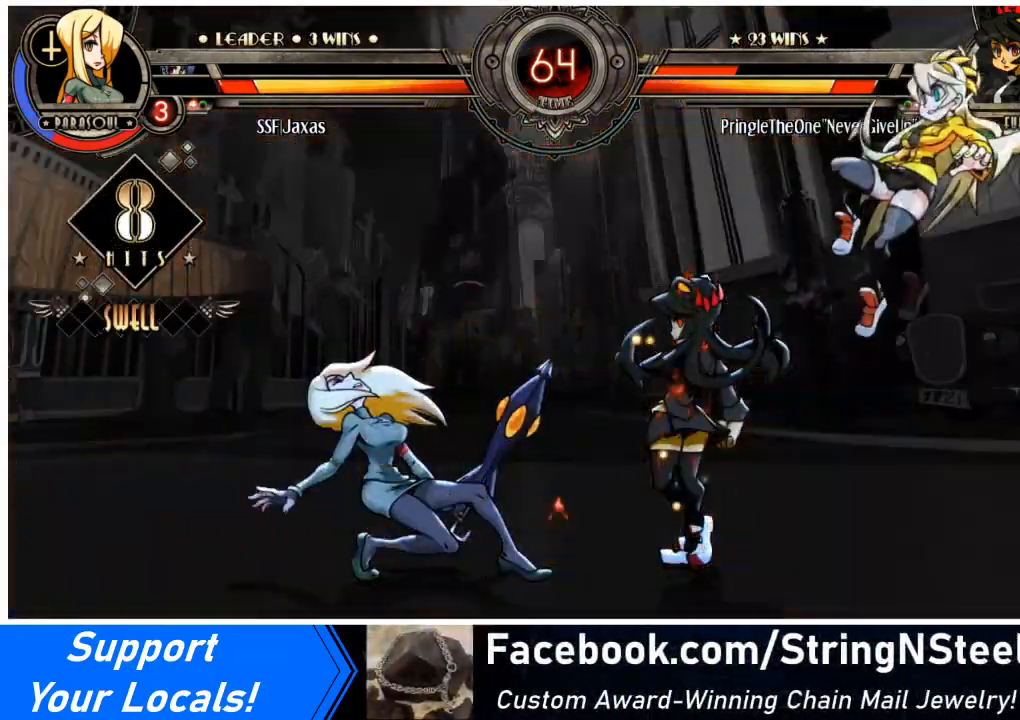
{"buttons": ["DPAD_LEFT"], "events": [[33, "SQUARE", "up"], [33, "TRIANGLE", "up"], [67, "DPAD_LEFT", "down"], [100, "DPAD_DOWN", "up"], [200, "DPAD_DOWN", "down"], [300, "DPAD_DOWN", "up"]]}
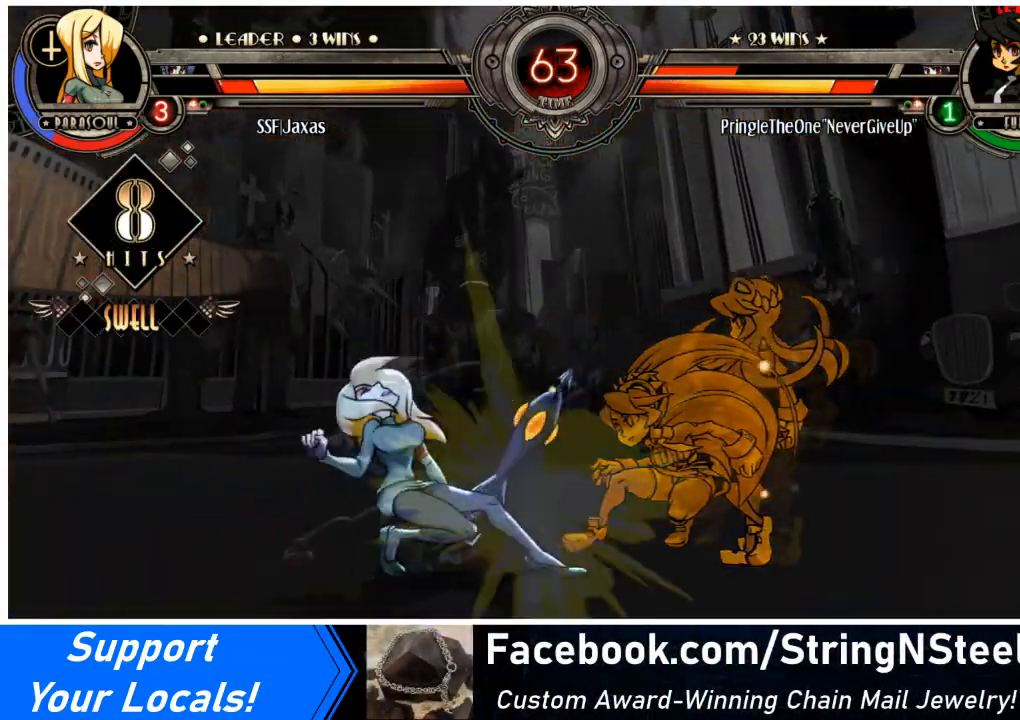
{"buttons": ["SQUARE", "DPAD_LEFT"], "events": [[133, "SQUARE", "down"], [266, "SQUARE", "up"], [433, "SQUARE", "down"]]}
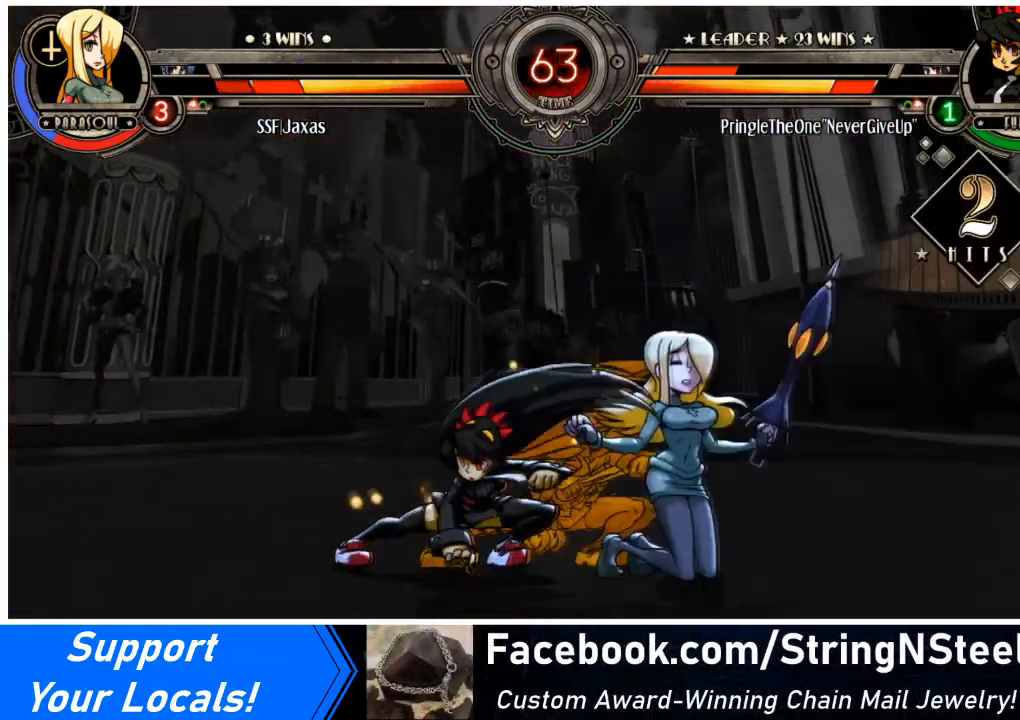
{"buttons": ["DPAD_RIGHT"], "events": [[67, "SQUARE", "up"], [200, "SQUARE", "down"], [234, "DPAD_DOWN", "down"], [300, "DPAD_DOWN", "up"], [367, "SQUARE", "up"], [434, "DPAD_RIGHT", "down"], [467, "DPAD_LEFT", "up"]]}
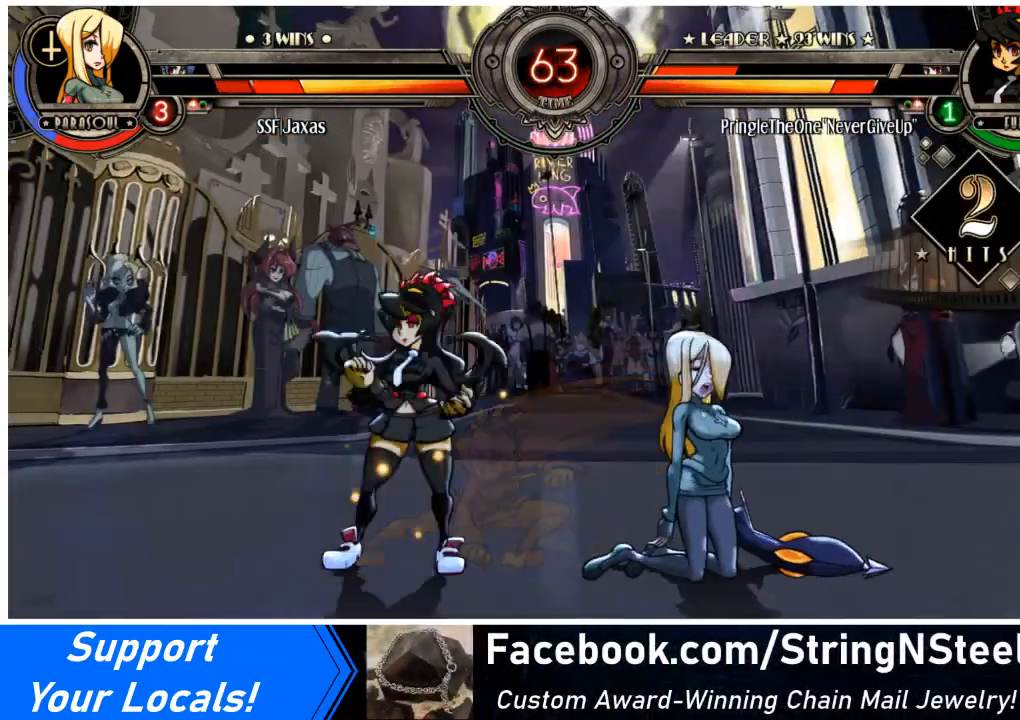
{"buttons": ["DPAD_RIGHT"], "events": [[66, "DPAD_DOWN", "down"], [66, "SQUARE", "down"], [233, "SQUARE", "up"], [300, "DPAD_DOWN", "up"]]}
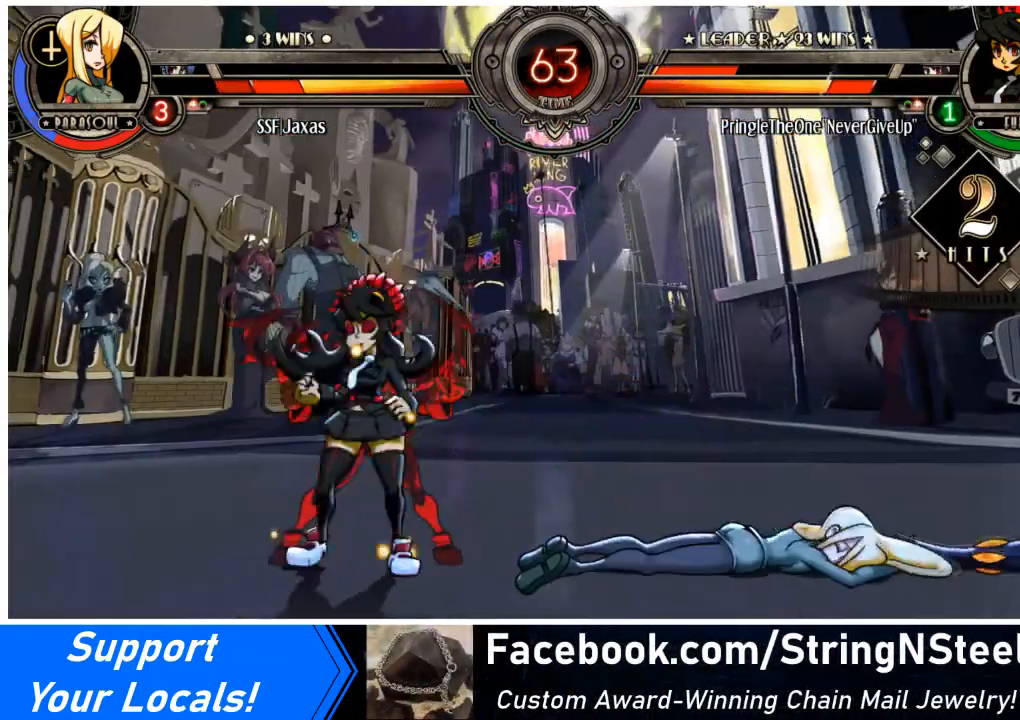
{"buttons": ["DPAD_RIGHT"], "events": [[300, "SQUARE", "down"], [467, "SQUARE", "up"]]}
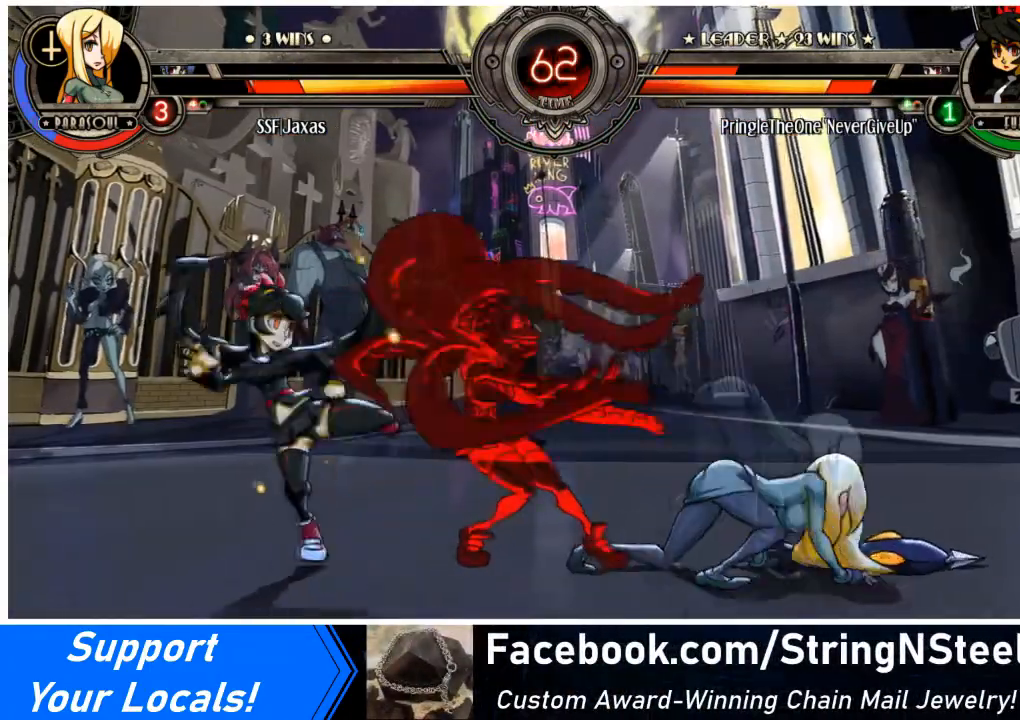
{"buttons": ["SQUARE", "DPAD_RIGHT"], "events": [[200, "DPAD_RIGHT", "up"], [333, "DPAD_DOWN", "down"], [400, "DPAD_RIGHT", "down"], [433, "SQUARE", "down"], [433, "TRIANGLE", "down"], [467, "DPAD_DOWN", "up"], [500, "TRIANGLE", "up"]]}
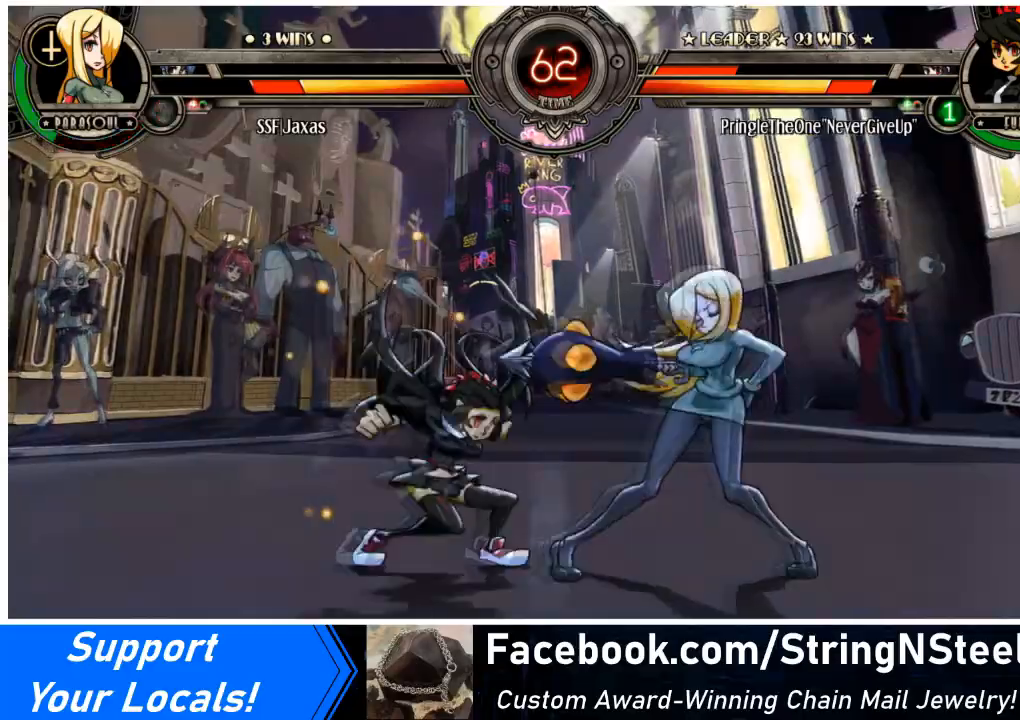
{"buttons": ["DPAD_RIGHT"], "events": [[33, "SQUARE", "up"]]}
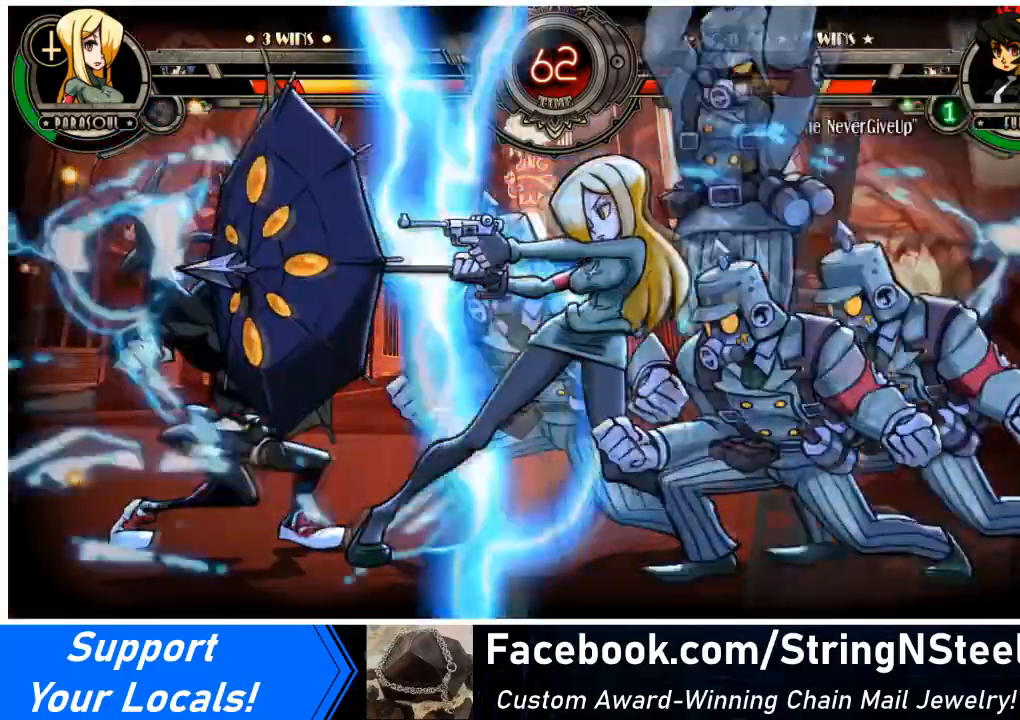
{"buttons": ["DPAD_RIGHT"], "events": []}